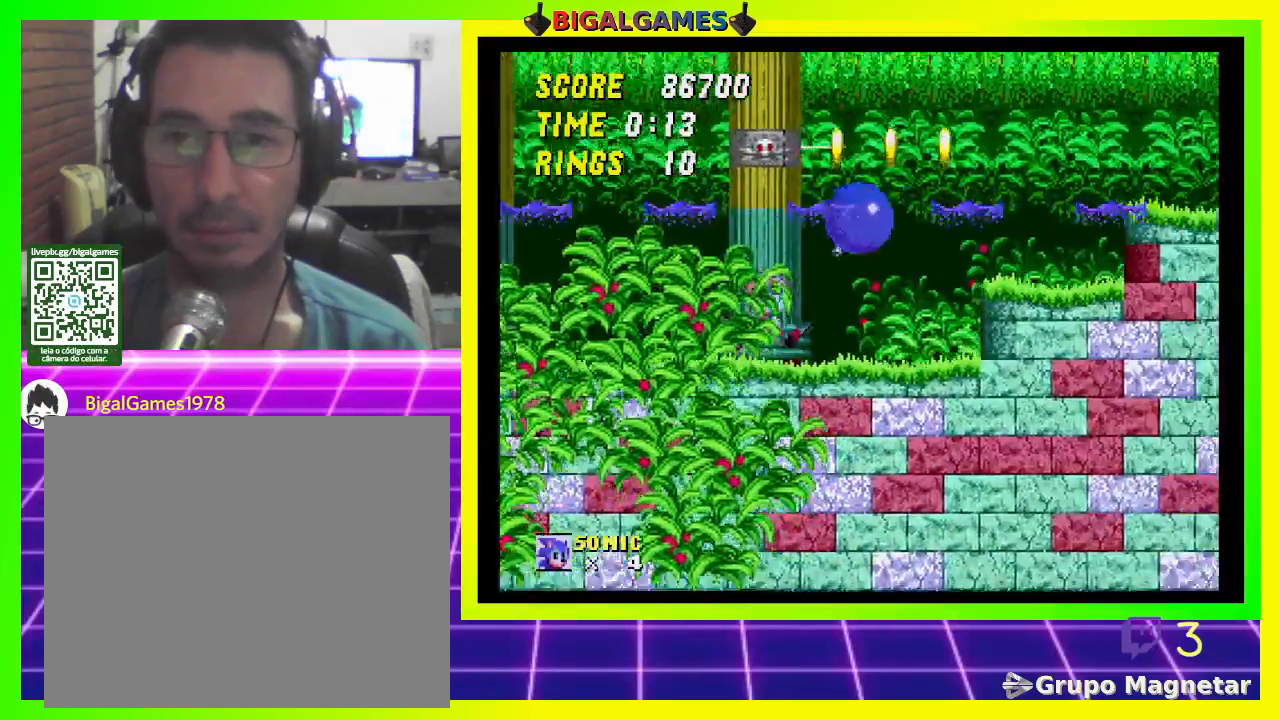
Gameplay with a controller (PlayStation layout); each line is a JSON object with the inputs held at the frame after it. "events" lists button and stick changes between this image and that frame as [ms after this image, input, new state], when the widget could be followed in between.
{"buttons": ["CROSS", "DPAD_RIGHT"], "left_stick": "center", "right_stick": "center", "events": []}
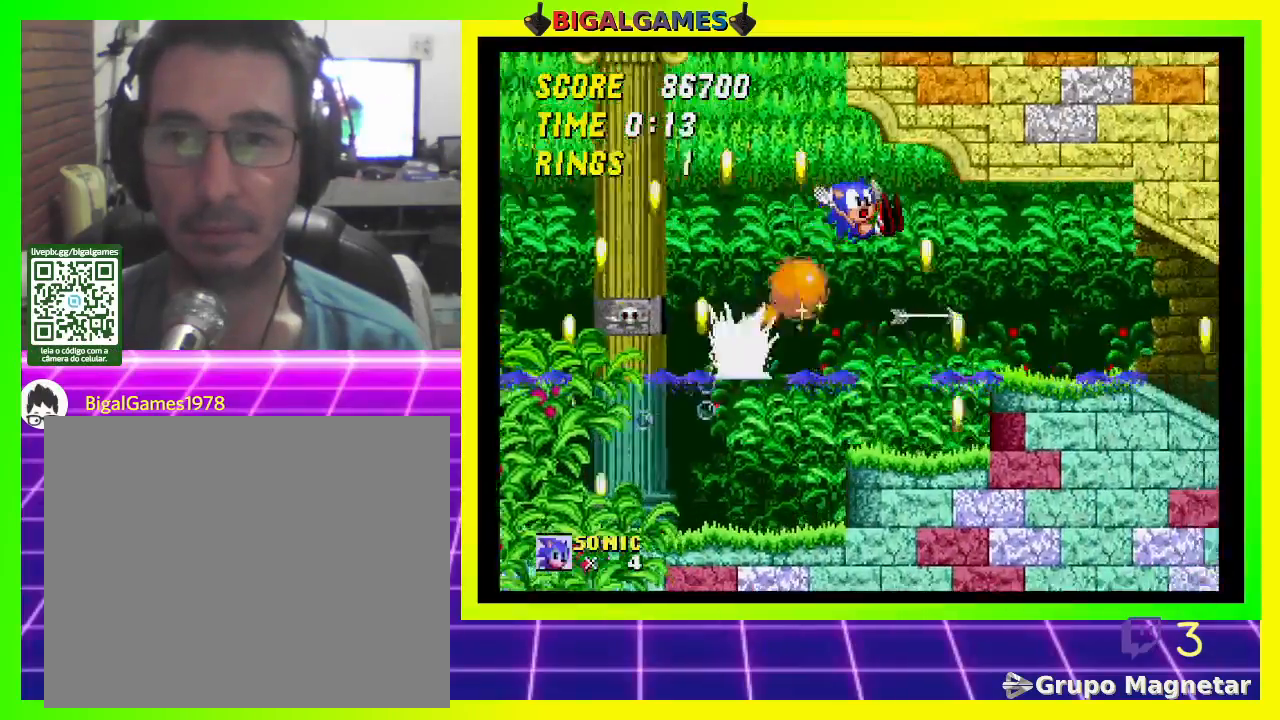
{"buttons": [], "left_stick": "center", "right_stick": "center", "events": [[133, "CROSS", "up"], [500, "DPAD_RIGHT", "up"]]}
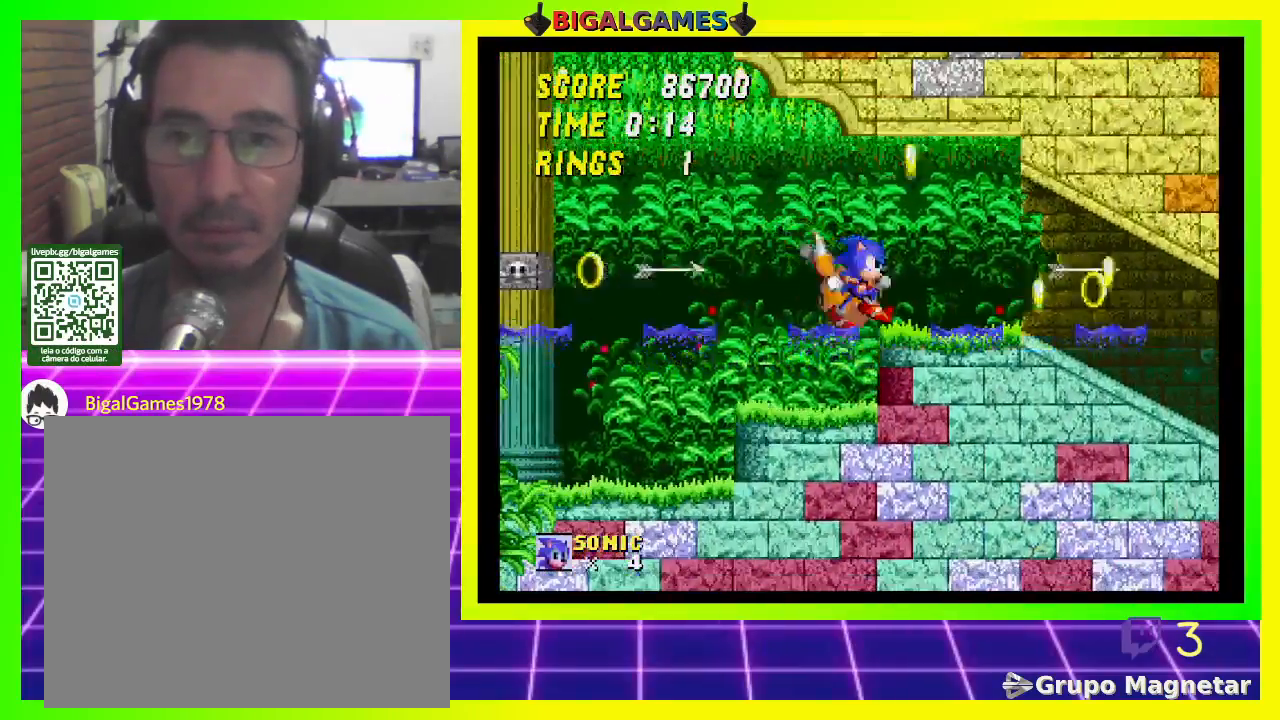
{"buttons": [], "left_stick": "center", "right_stick": "center", "events": []}
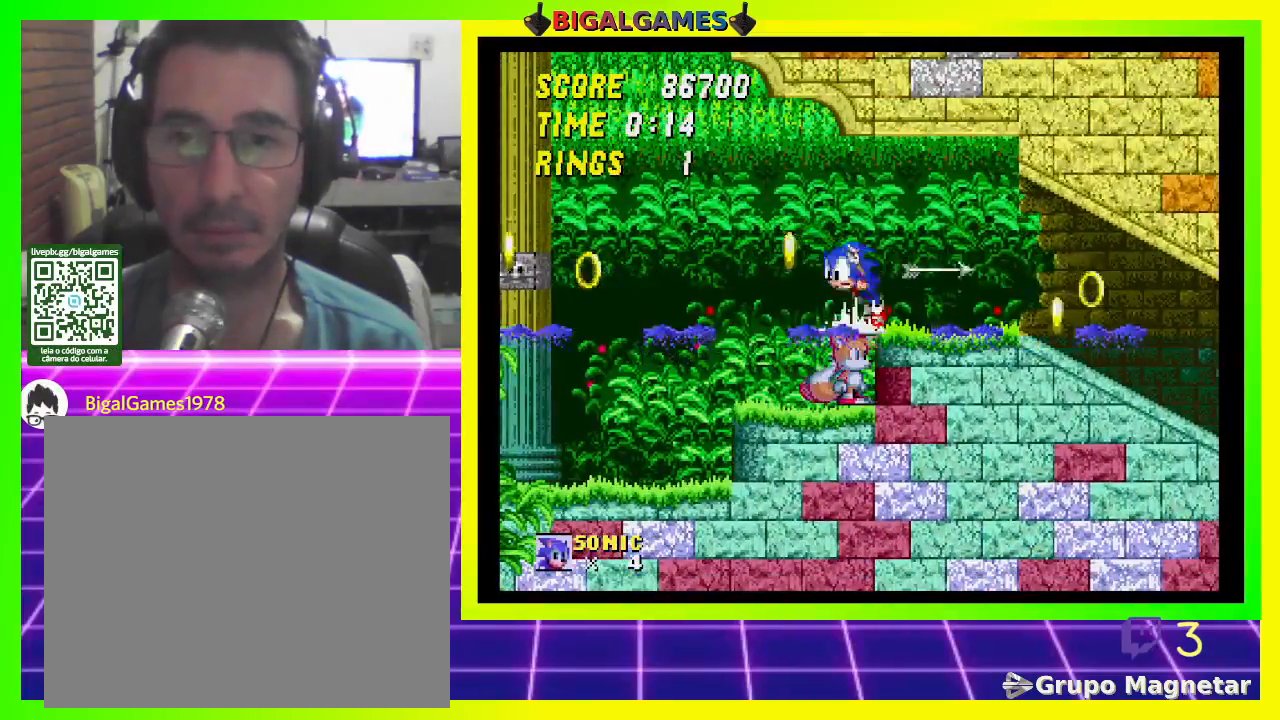
{"buttons": ["CROSS", "DPAD_DOWN"], "left_stick": "center", "right_stick": "center", "events": [[333, "DPAD_DOWN", "down"], [433, "CROSS", "down"]]}
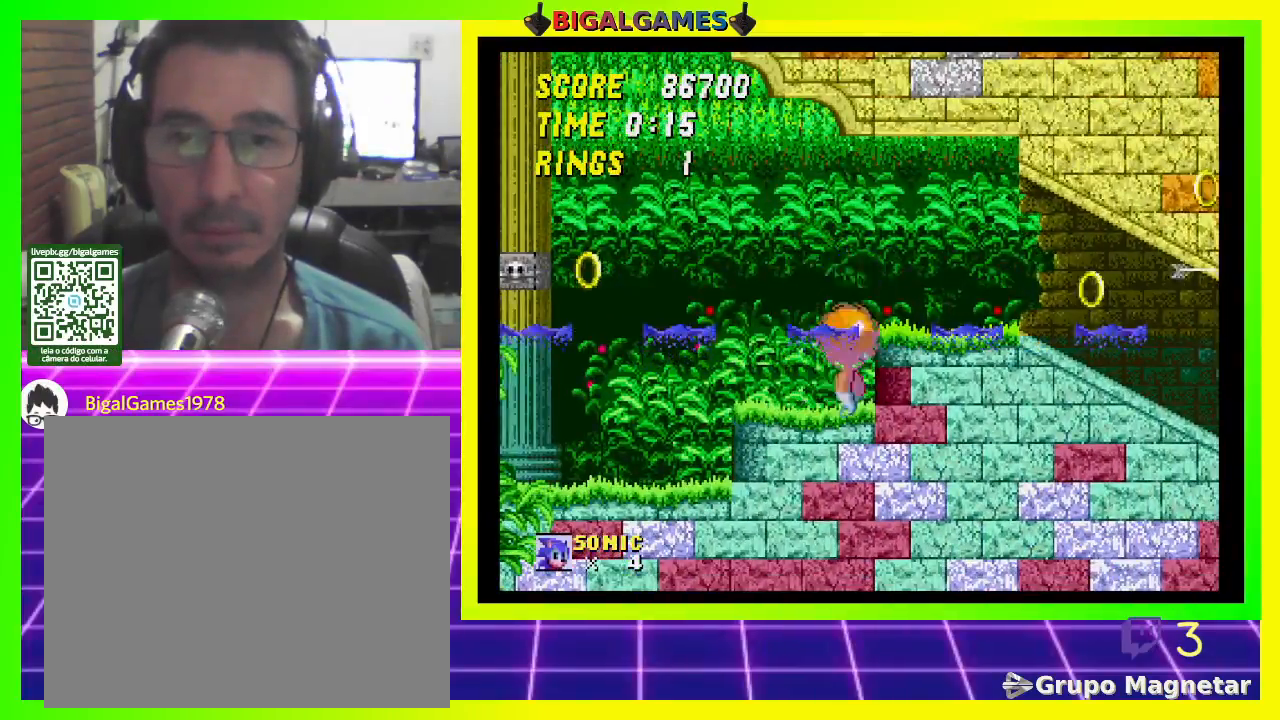
{"buttons": [], "left_stick": "center", "right_stick": "center", "events": [[33, "CROSS", "up"], [33, "DPAD_RIGHT", "down"], [133, "DPAD_DOWN", "up"], [133, "DPAD_RIGHT", "up"], [300, "DPAD_RIGHT", "down"], [433, "DPAD_RIGHT", "up"]]}
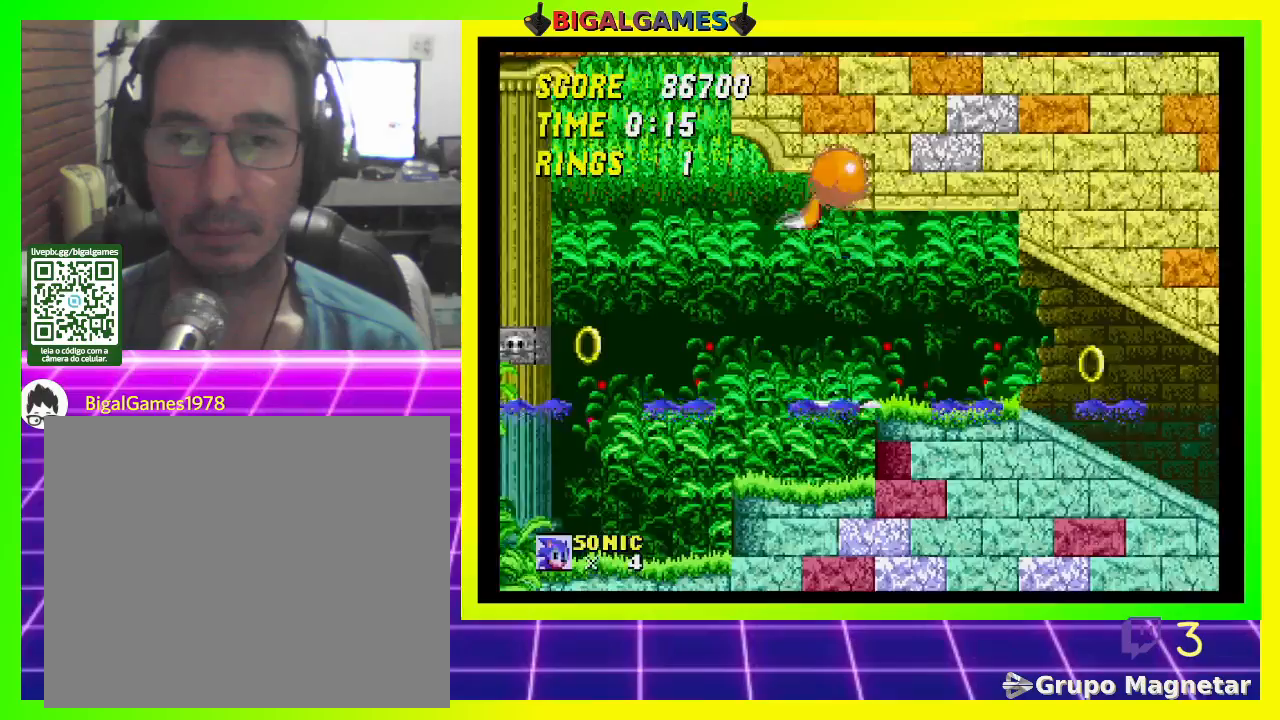
{"buttons": ["DPAD_RIGHT"], "left_stick": "center", "right_stick": "center", "events": [[100, "DPAD_RIGHT", "down"]]}
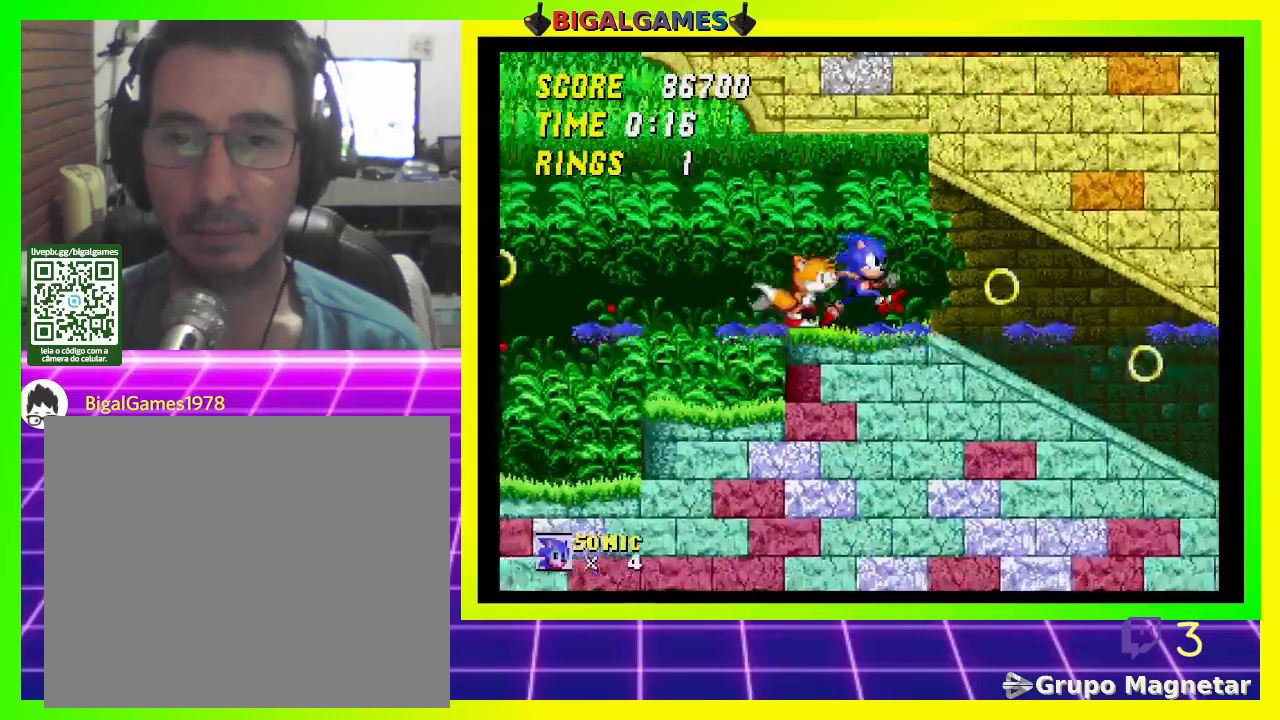
{"buttons": [], "left_stick": "center", "right_stick": "center", "events": [[233, "DPAD_RIGHT", "up"]]}
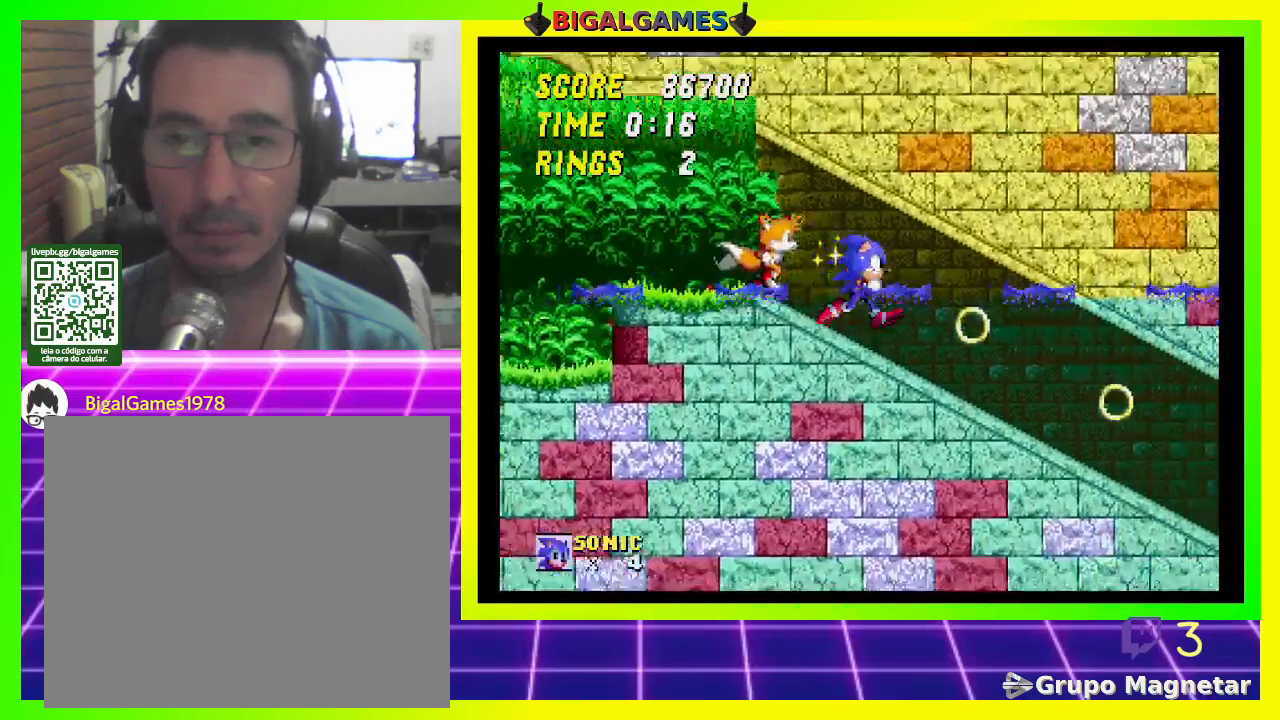
{"buttons": ["DPAD_DOWN"], "left_stick": "center", "right_stick": "center", "events": [[300, "DPAD_DOWN", "down"]]}
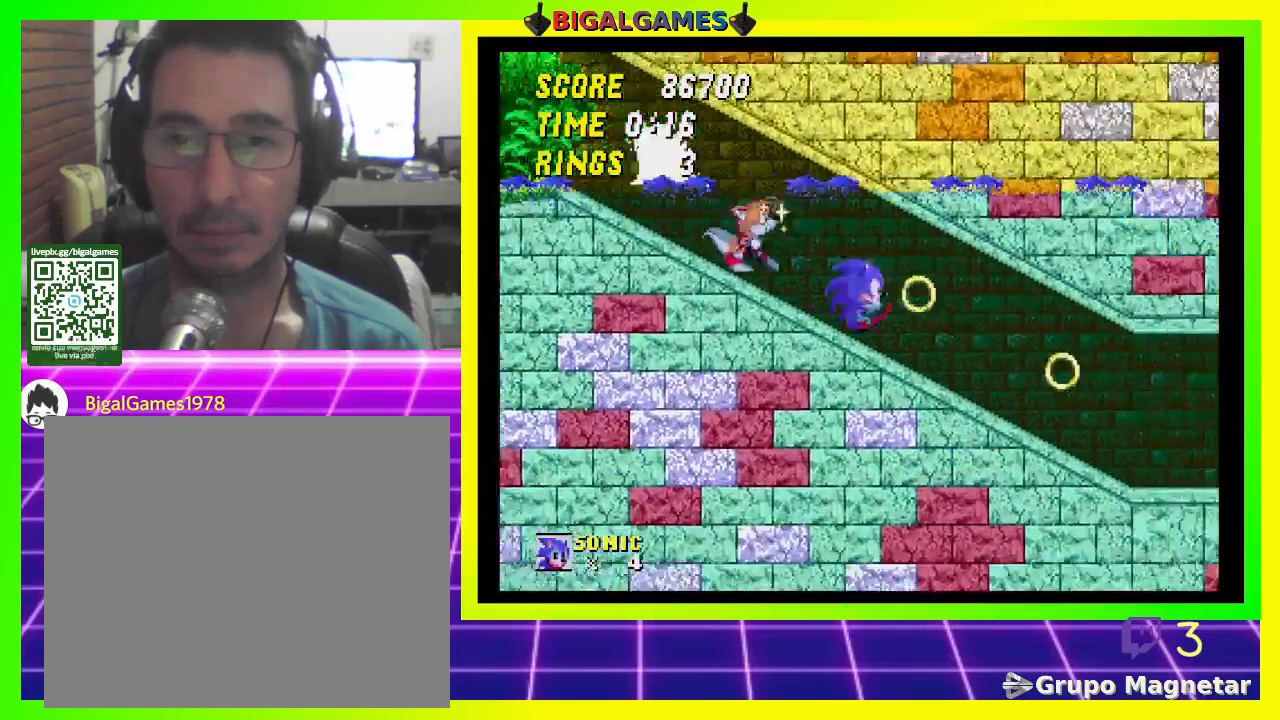
{"buttons": [], "left_stick": "center", "right_stick": "center", "events": [[333, "DPAD_DOWN", "up"]]}
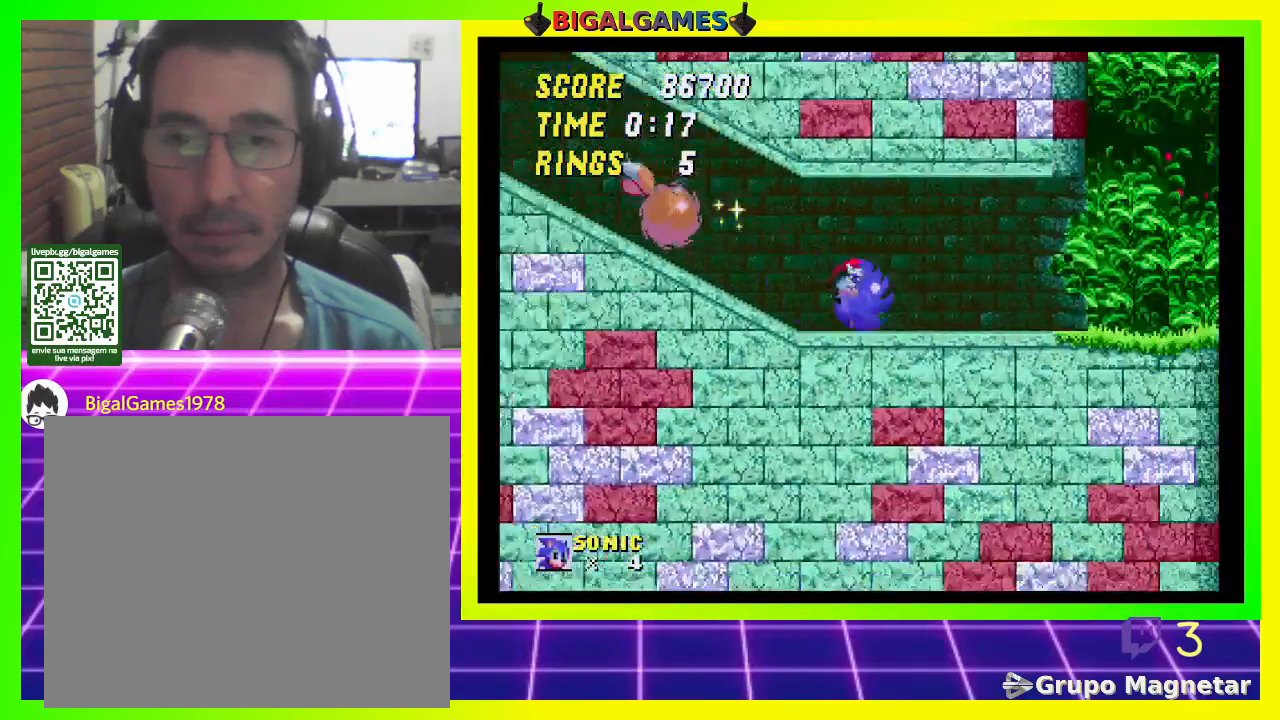
{"buttons": [], "left_stick": "center", "right_stick": "center", "events": []}
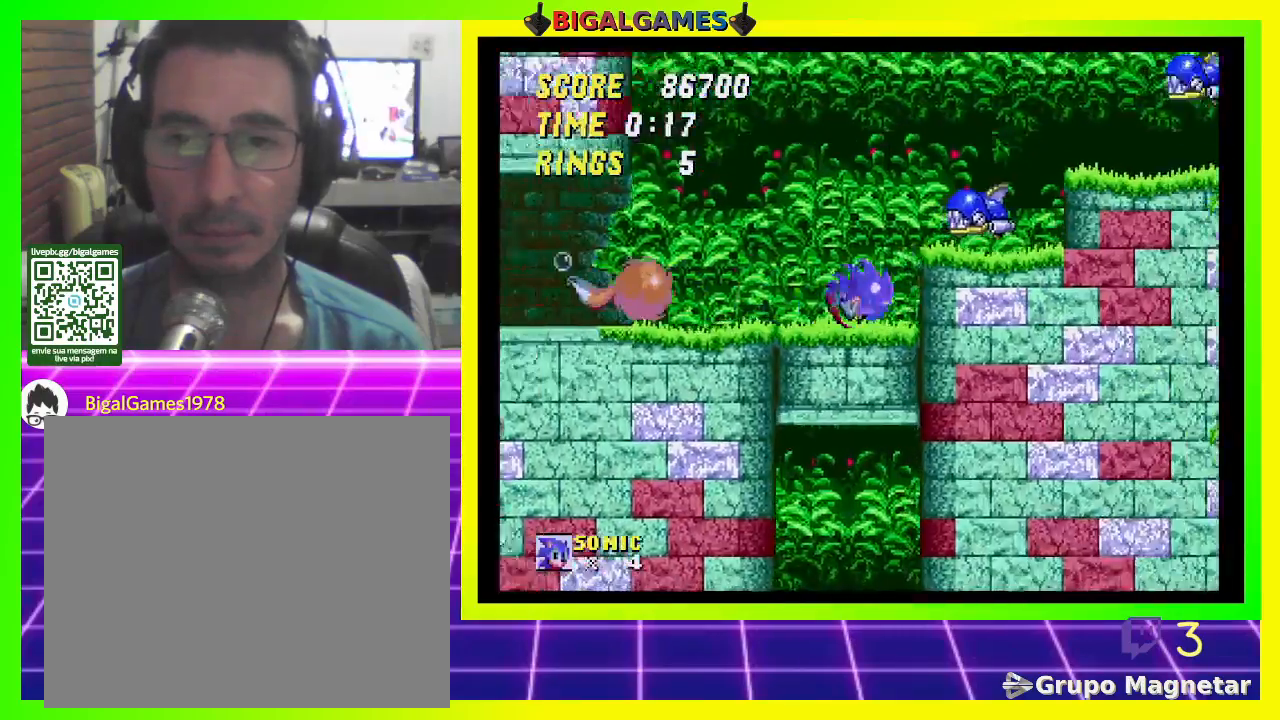
{"buttons": ["DPAD_RIGHT"], "left_stick": "center", "right_stick": "center", "events": [[133, "CROSS", "down"], [200, "DPAD_RIGHT", "down"], [500, "CROSS", "up"]]}
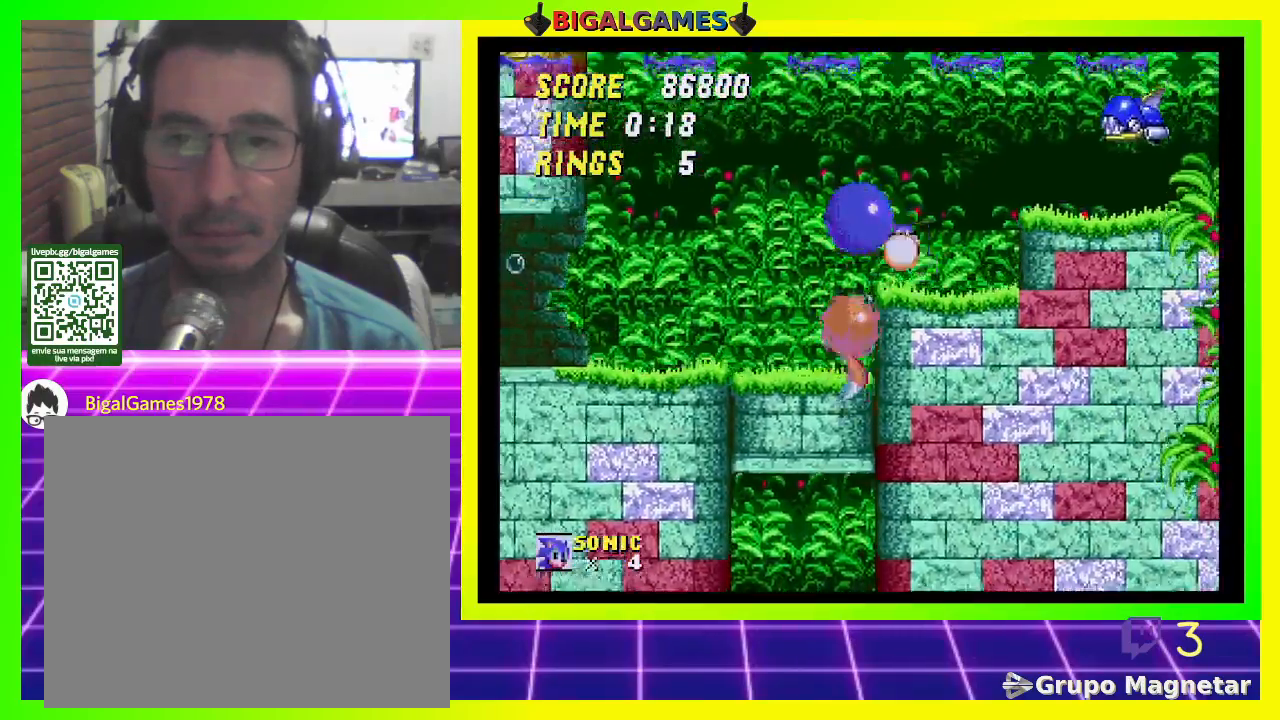
{"buttons": [], "left_stick": "center", "right_stick": "center", "events": [[500, "DPAD_RIGHT", "up"]]}
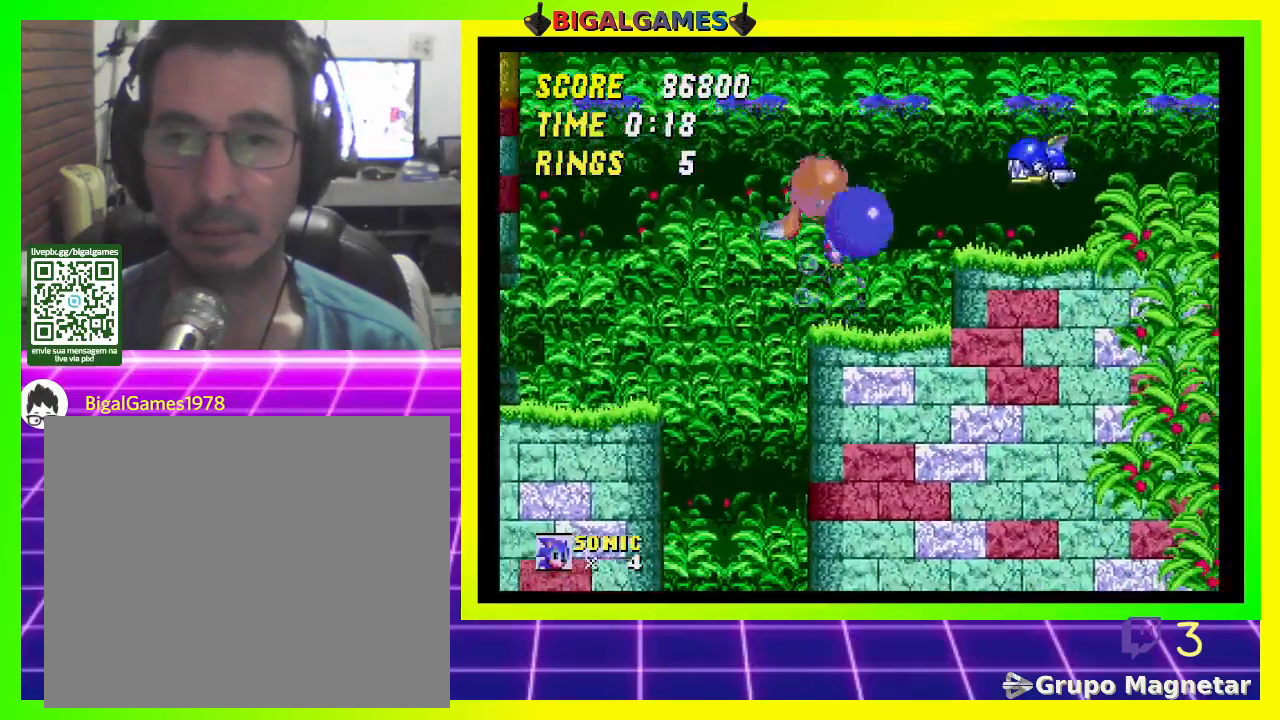
{"buttons": ["DPAD_RIGHT"], "left_stick": "center", "right_stick": "center", "events": [[333, "CROSS", "down"], [333, "DPAD_RIGHT", "down"], [500, "CROSS", "up"]]}
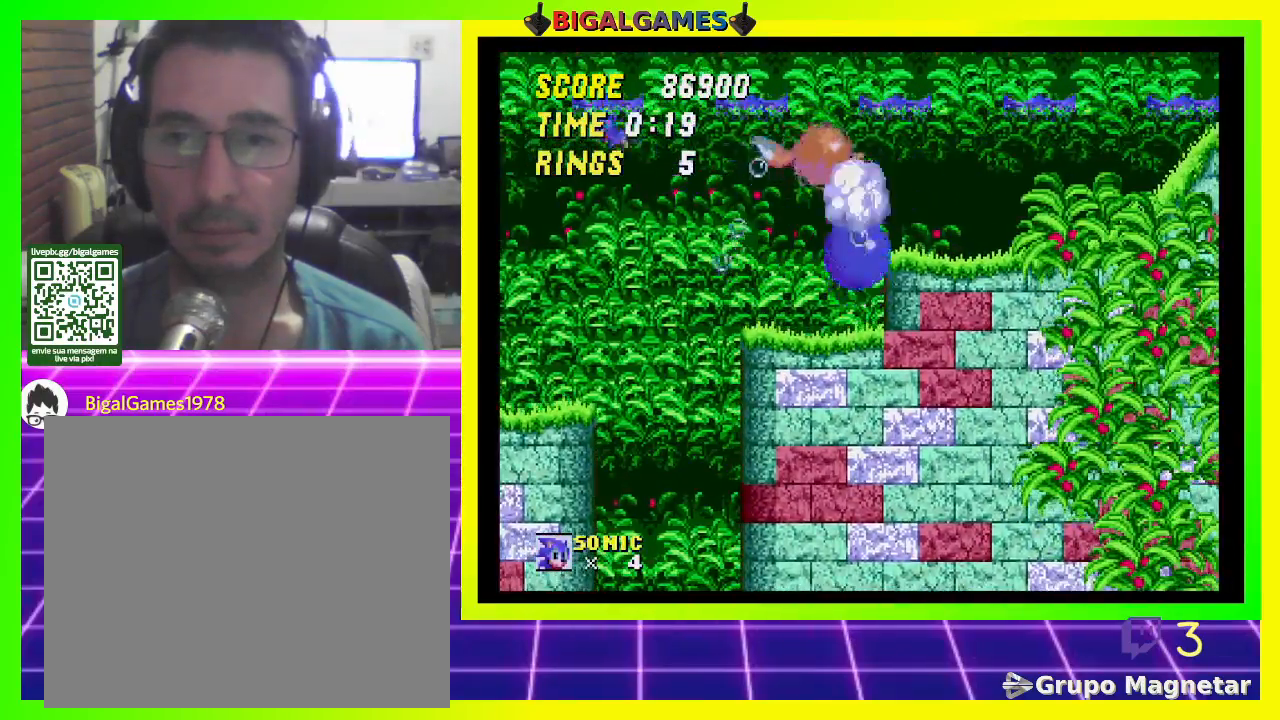
{"buttons": ["DPAD_RIGHT"], "left_stick": "center", "right_stick": "center", "events": [[33, "CROSS", "down"], [267, "CROSS", "up"]]}
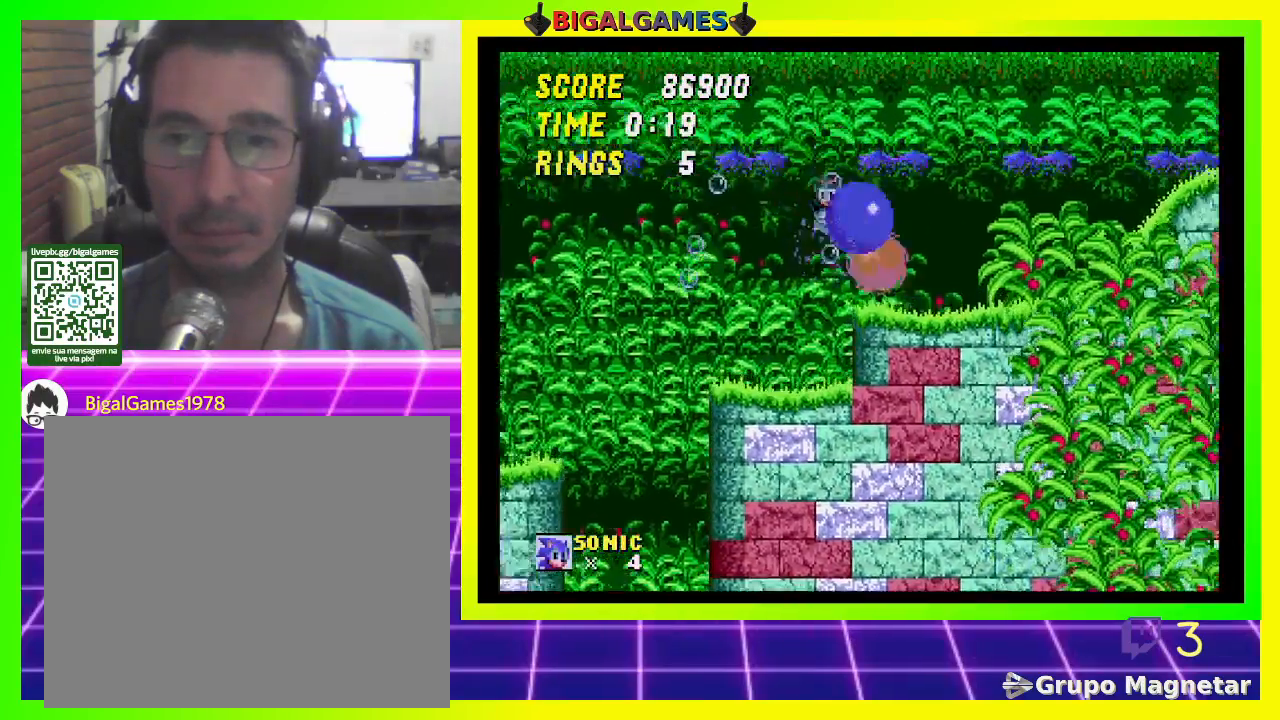
{"buttons": ["DPAD_RIGHT"], "left_stick": "center", "right_stick": "center", "events": []}
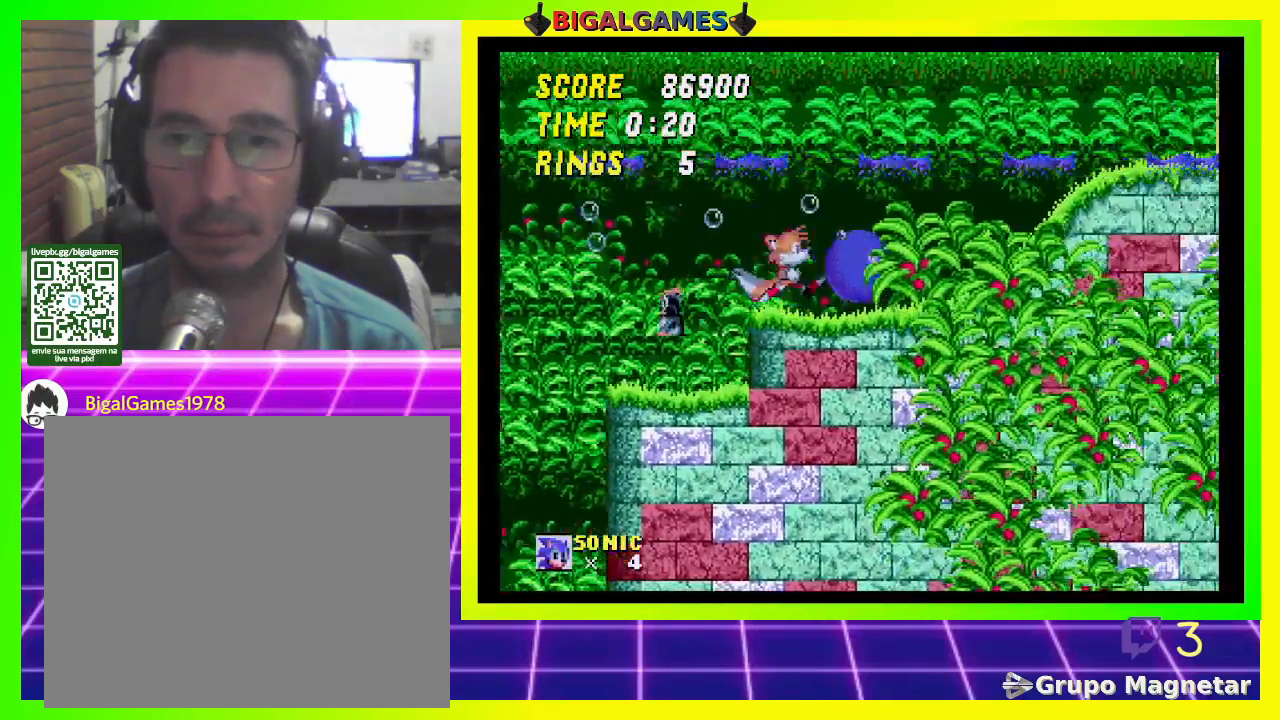
{"buttons": ["DPAD_RIGHT"], "left_stick": "center", "right_stick": "center", "events": [[200, "CROSS", "down"], [433, "CROSS", "up"]]}
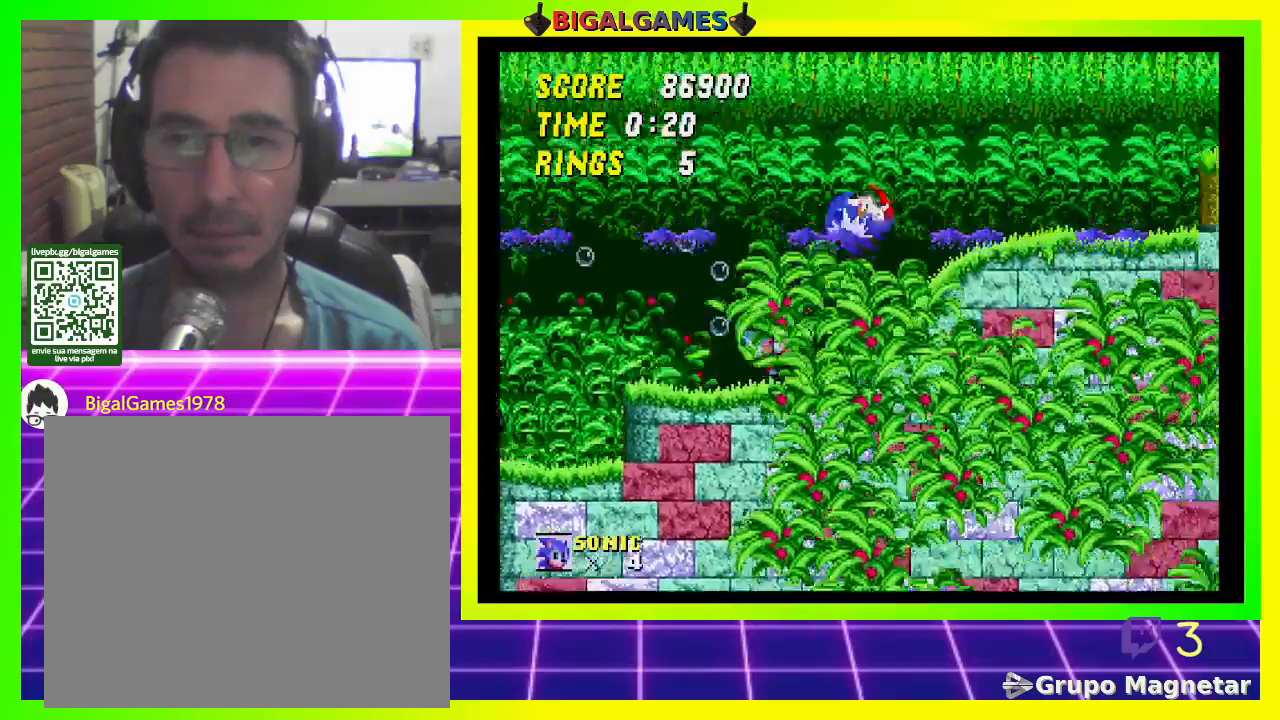
{"buttons": ["DPAD_RIGHT"], "left_stick": "center", "right_stick": "center", "events": []}
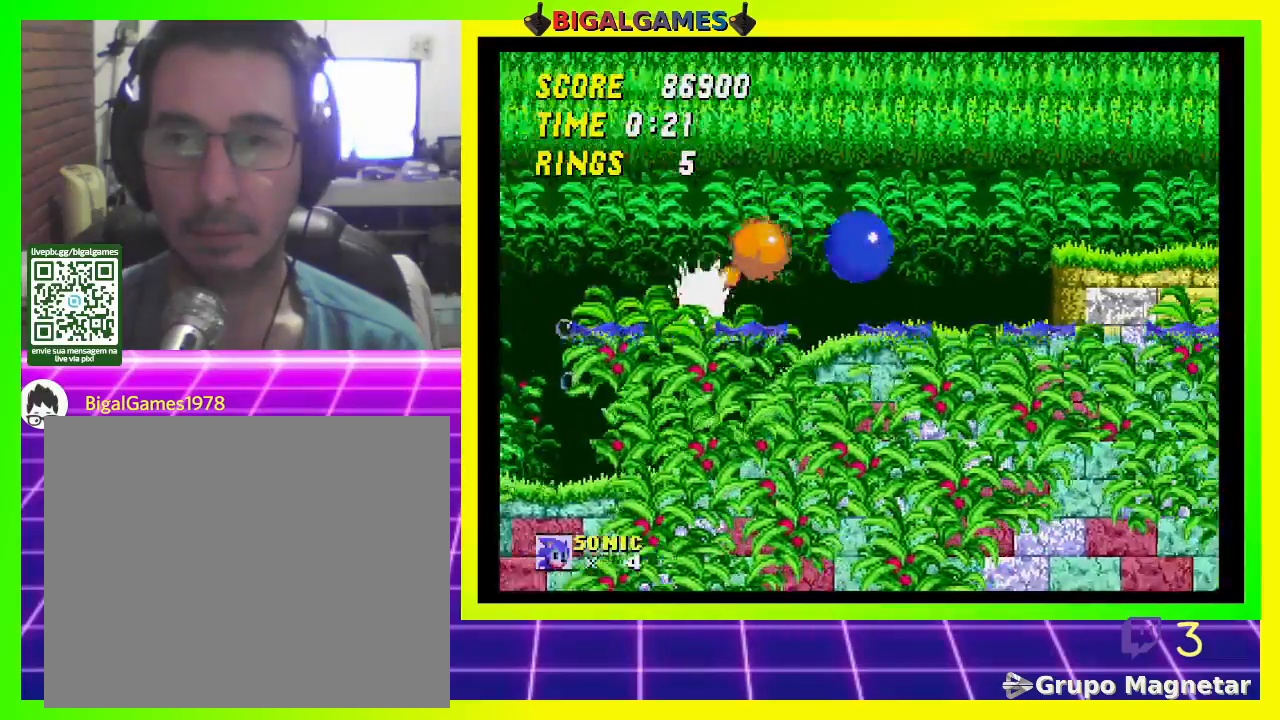
{"buttons": ["DPAD_RIGHT"], "left_stick": "center", "right_stick": "center", "events": [[267, "CROSS", "down"], [467, "CROSS", "up"]]}
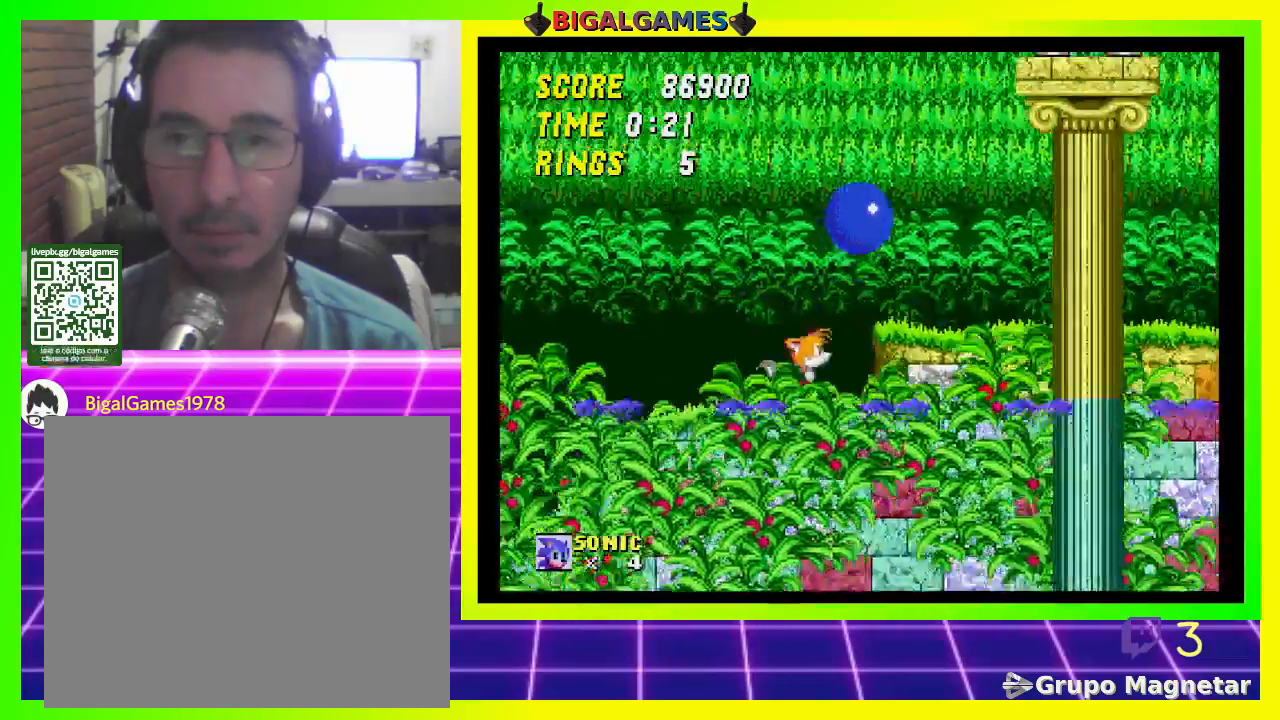
{"buttons": [], "left_stick": "center", "right_stick": "center", "events": [[267, "DPAD_RIGHT", "up"]]}
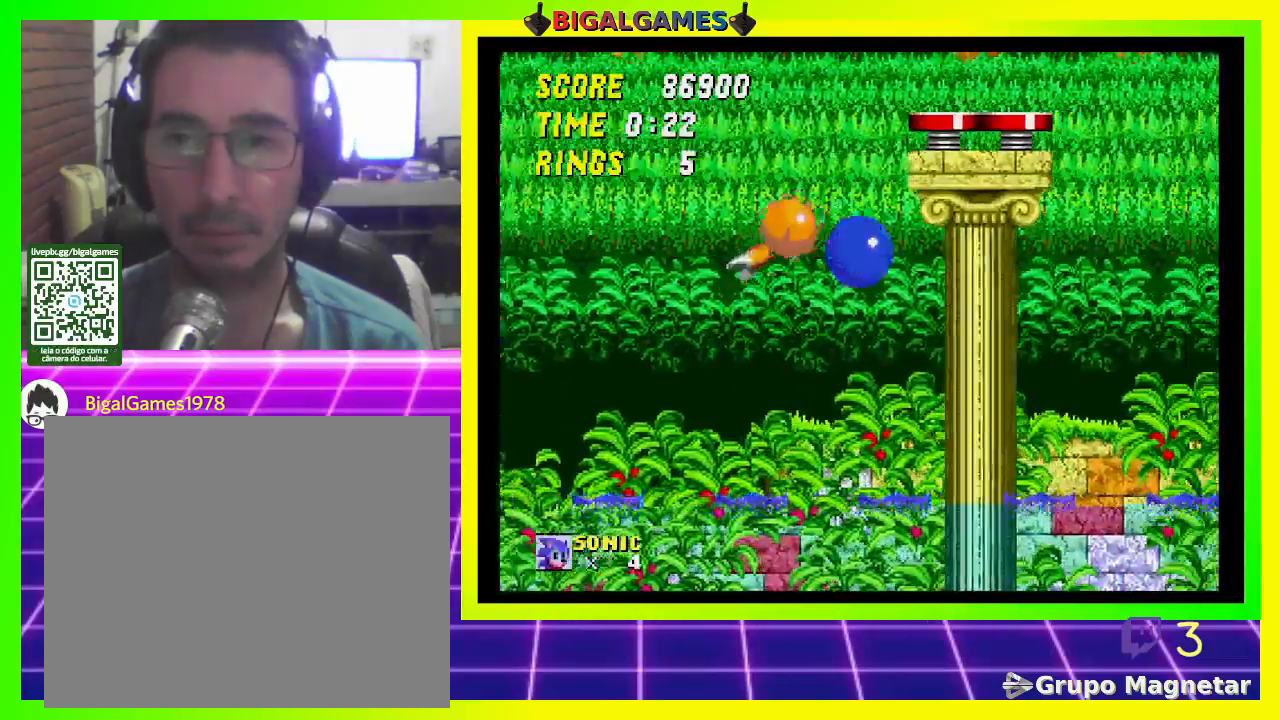
{"buttons": ["DPAD_LEFT"], "left_stick": "center", "right_stick": "center", "events": [[133, "DPAD_LEFT", "down"]]}
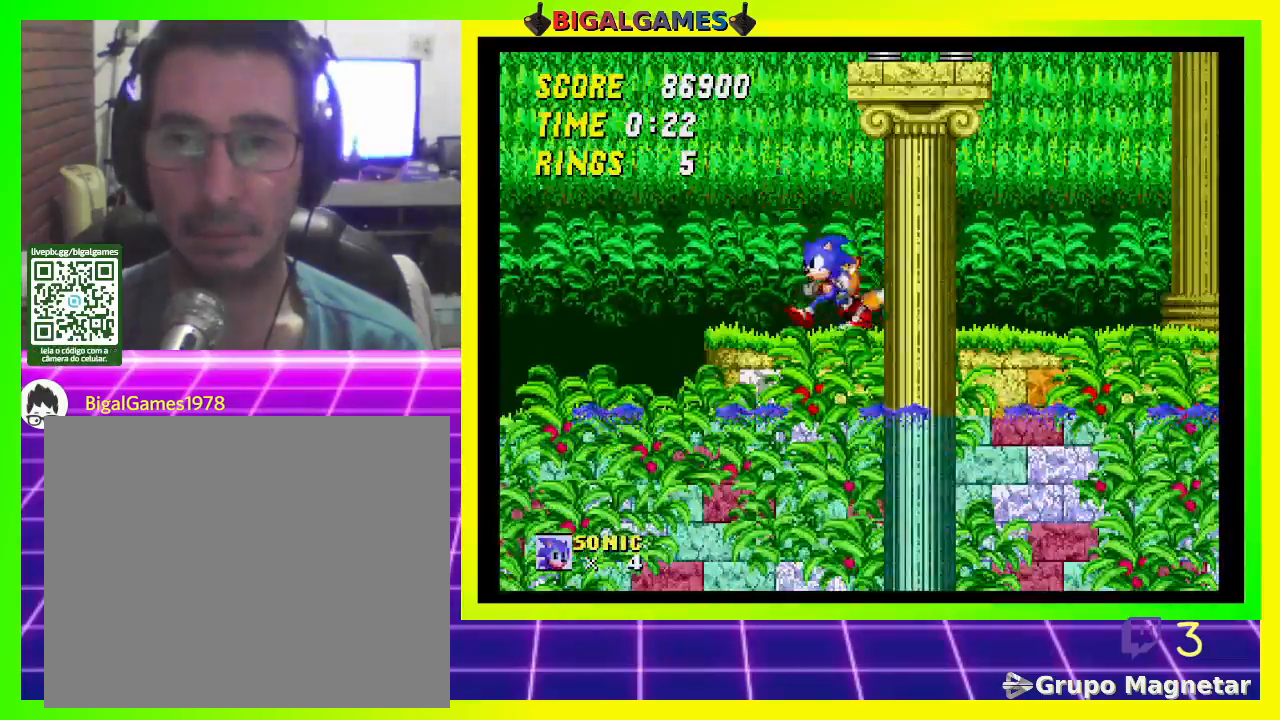
{"buttons": ["CROSS", "DPAD_RIGHT"], "left_stick": "center", "right_stick": "center", "events": [[133, "DPAD_LEFT", "up"], [267, "DPAD_RIGHT", "down"], [333, "CROSS", "down"]]}
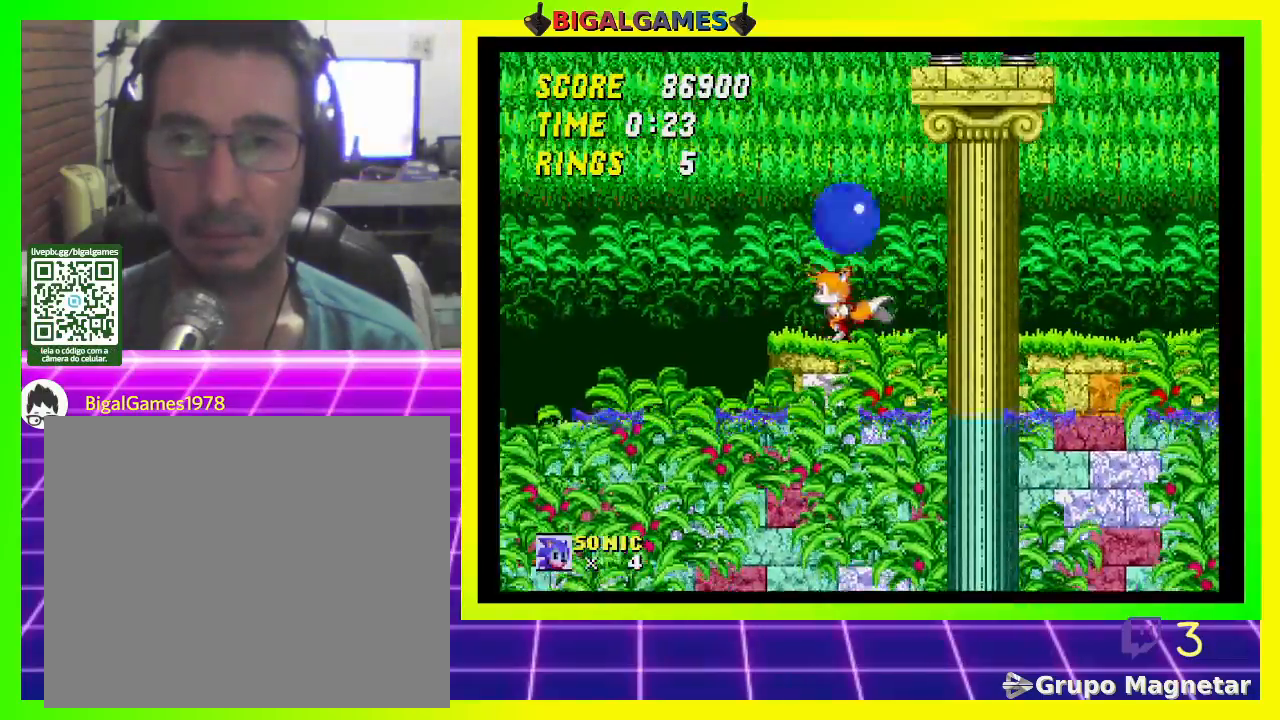
{"buttons": ["CROSS", "DPAD_RIGHT"], "left_stick": "center", "right_stick": "center", "events": []}
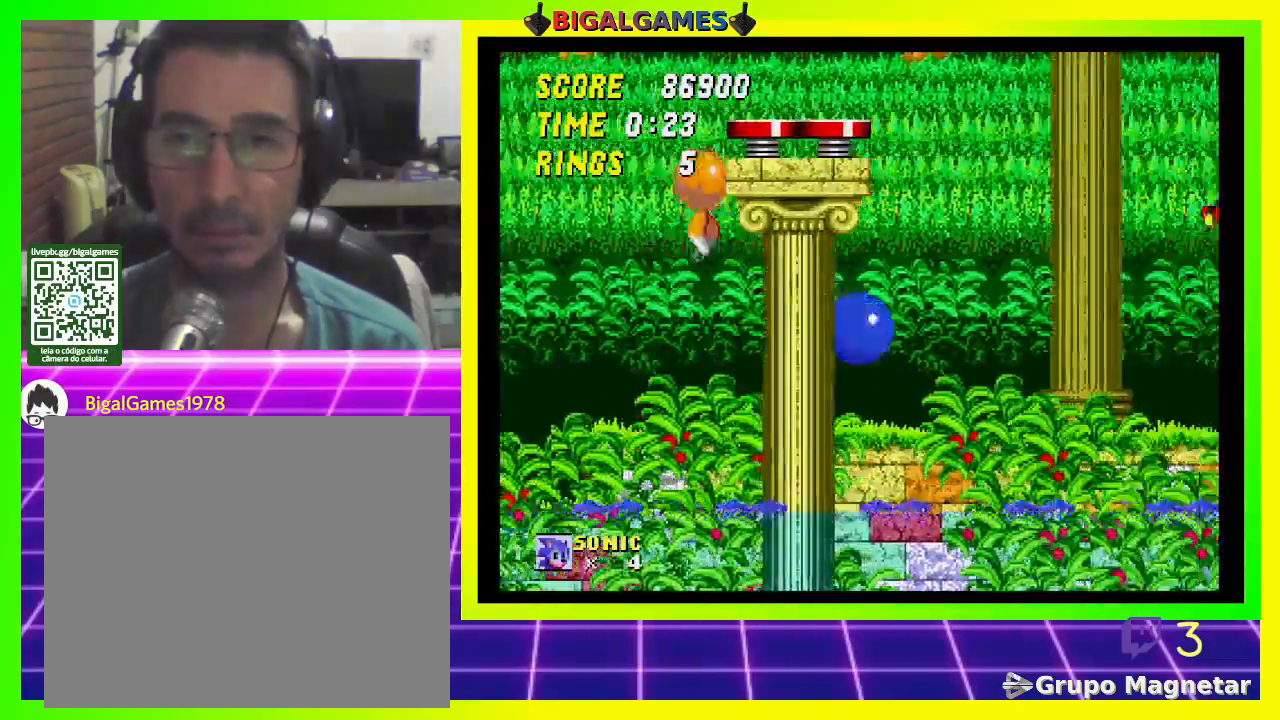
{"buttons": ["DPAD_LEFT"], "left_stick": "center", "right_stick": "center", "events": [[67, "DPAD_RIGHT", "up"], [133, "CROSS", "up"], [200, "DPAD_LEFT", "down"]]}
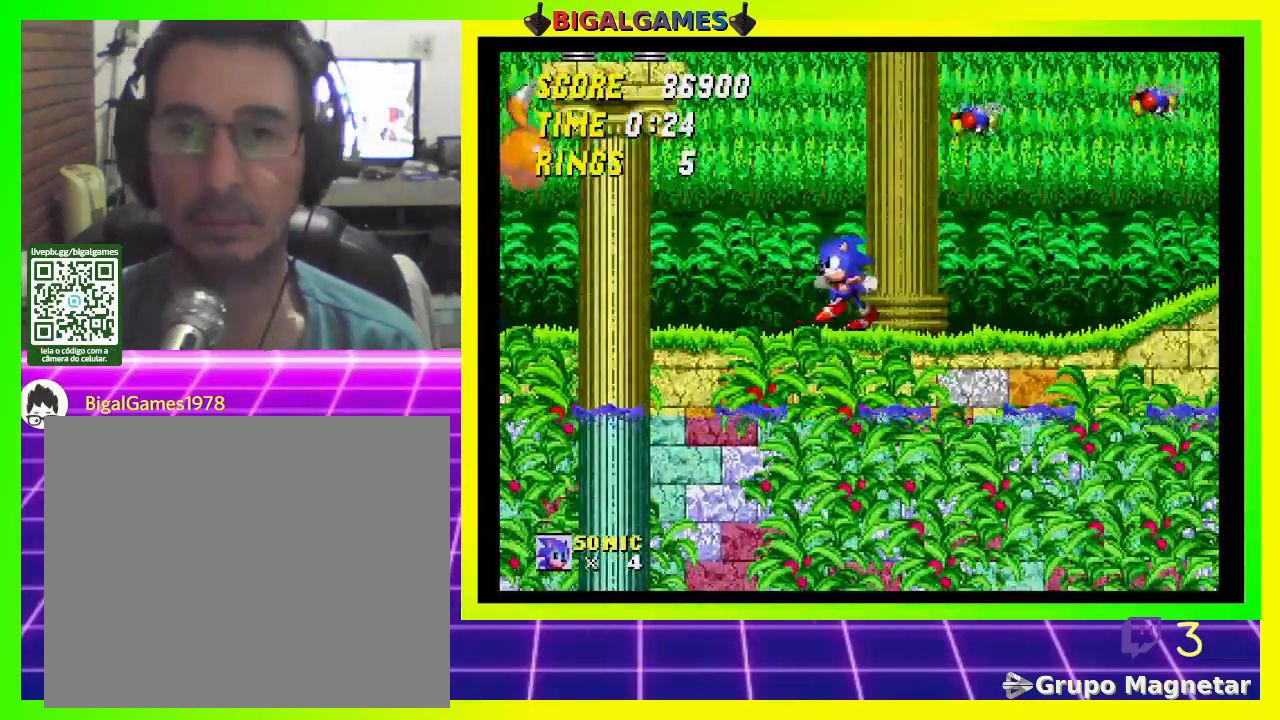
{"buttons": ["CROSS", "DPAD_DOWN"], "left_stick": "center", "right_stick": "center", "events": [[67, "DPAD_LEFT", "up"], [167, "DPAD_RIGHT", "down"], [300, "DPAD_RIGHT", "up"], [433, "DPAD_DOWN", "down"], [467, "CROSS", "down"]]}
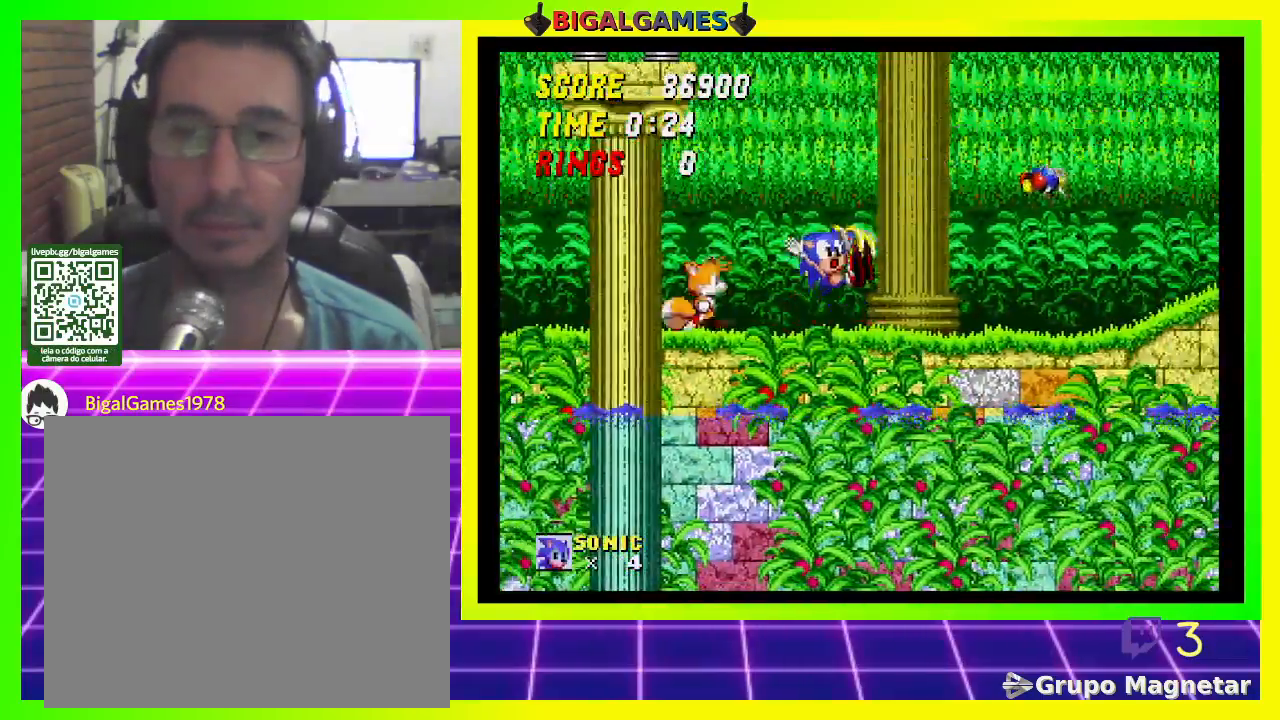
{"buttons": [], "left_stick": "center", "right_stick": "center", "events": [[200, "CROSS", "up"], [267, "CROSS", "down"], [333, "CROSS", "up"], [367, "DPAD_DOWN", "up"], [433, "CROSS", "down"], [500, "CROSS", "up"]]}